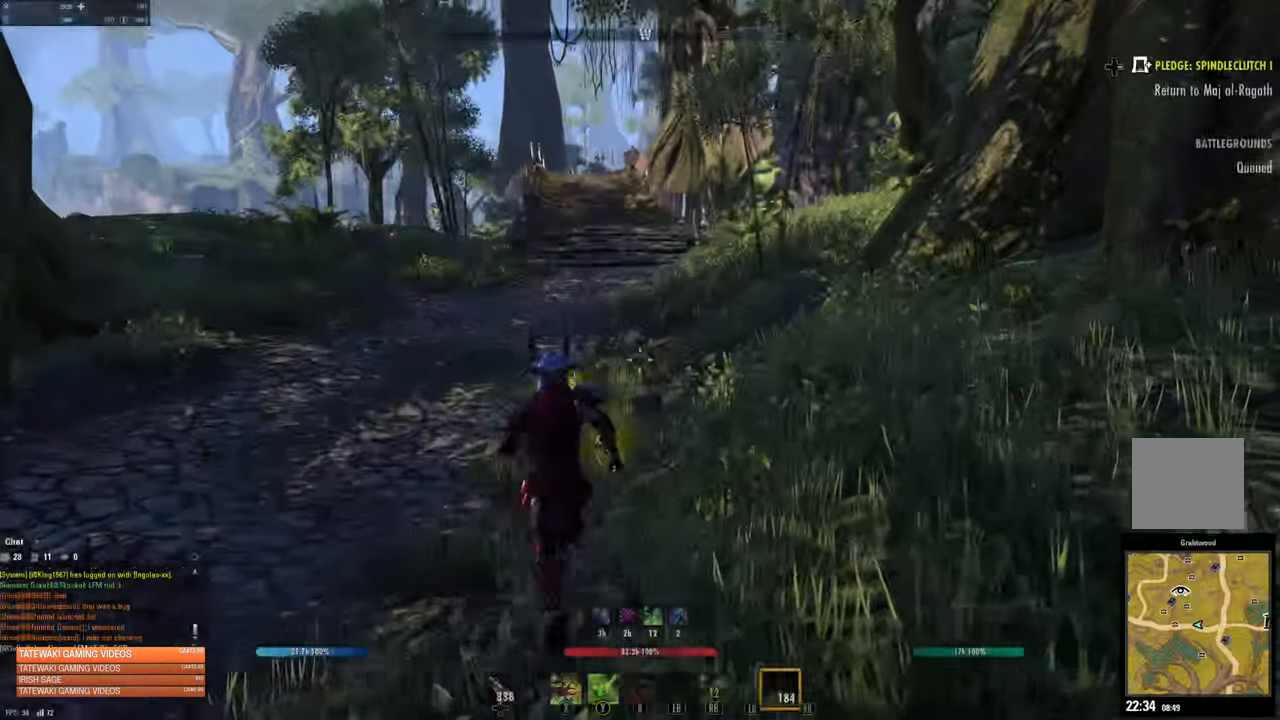
Gameplay with a controller (Xbox layout); each line is a JSON object with the inputs held at the frame after it. "events" lists button and stick changes between this image and that frame as [ms after this image, input, new state], when the widget could be followed in between.
{"buttons": [], "left_stick": "center", "right_stick": "center", "events": [[16, "L3", "down"], [166, "L3", "up"], [433, "left_stick", "center"]]}
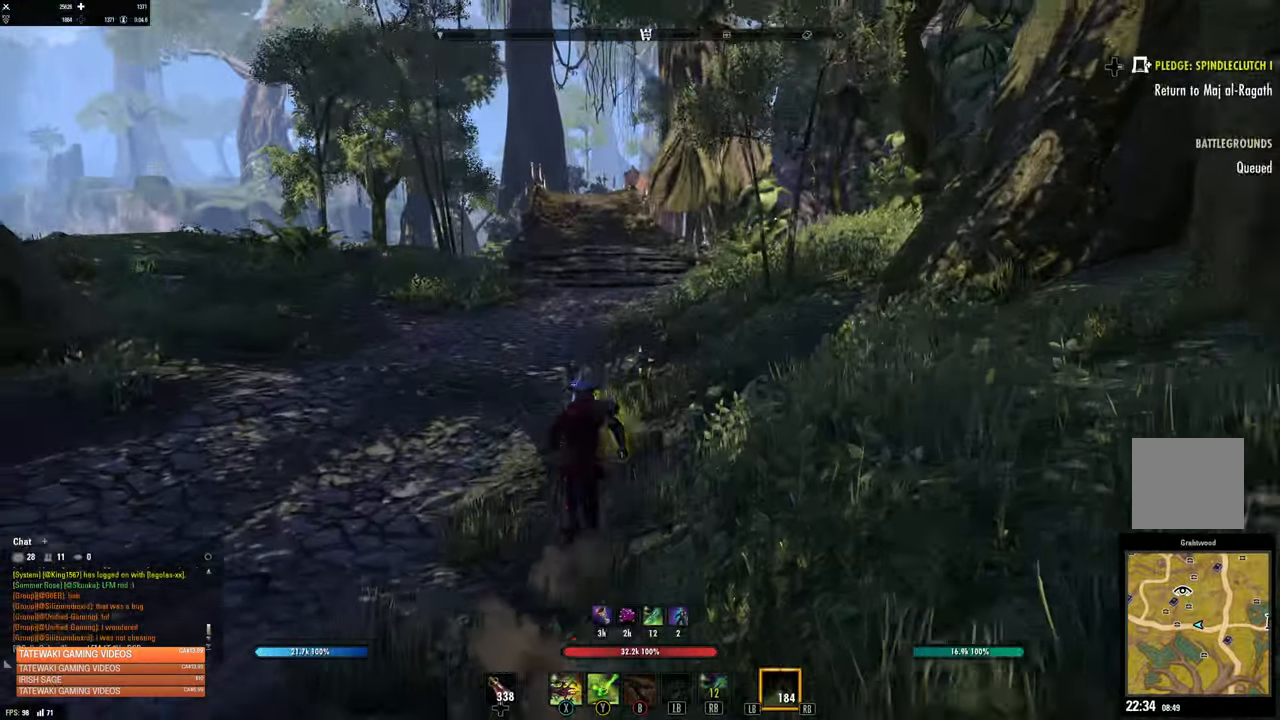
{"buttons": [], "left_stick": "center", "right_stick": "center", "events": [[100, "A", "down"], [250, "A", "up"]]}
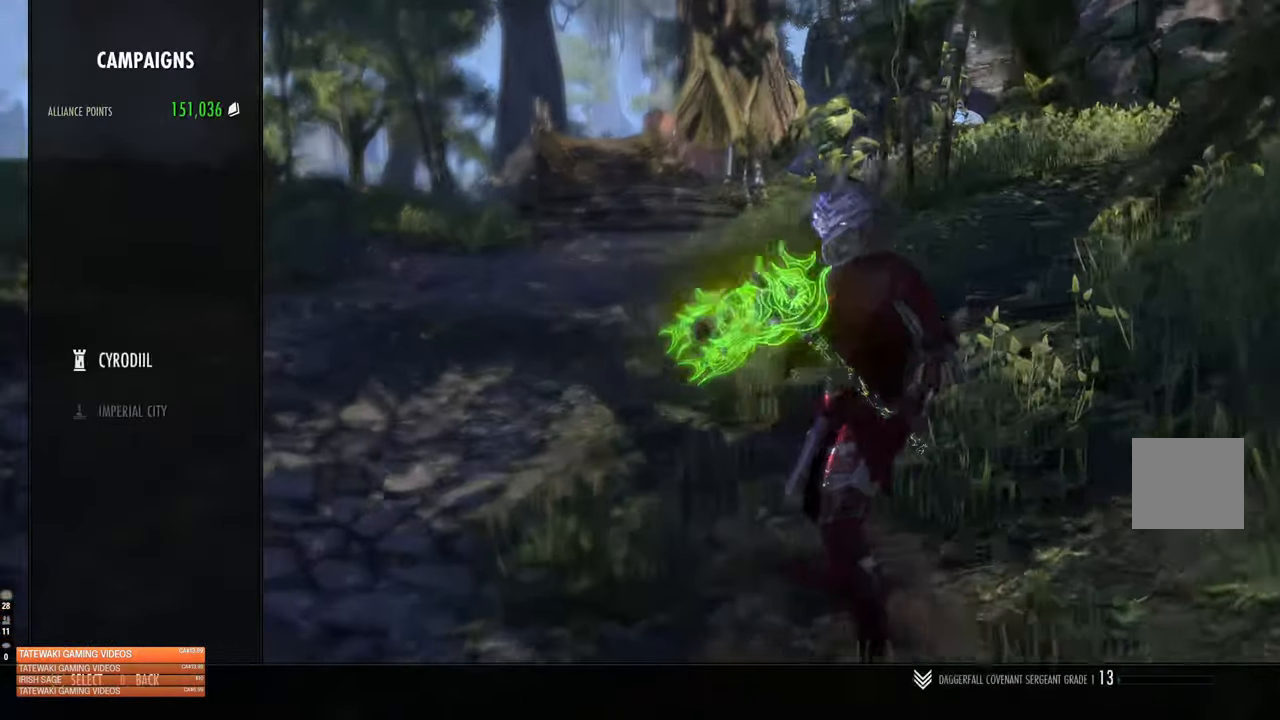
{"buttons": [], "left_stick": "center", "right_stick": "center", "events": [[166, "A", "down"], [283, "A", "up"]]}
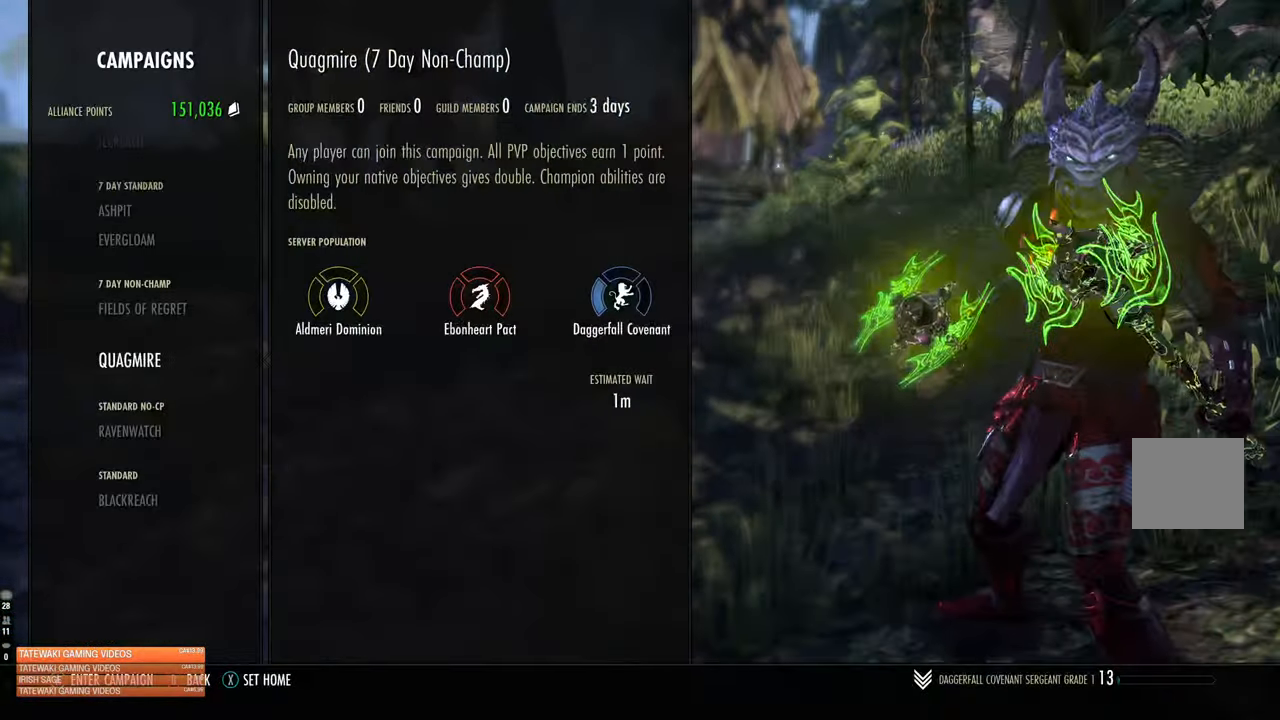
{"buttons": [], "left_stick": "center", "right_stick": "center", "events": [[166, "DPAD_UP", "down"], [183, "L2", "down"], [283, "DPAD_UP", "up"], [300, "L2", "up"]]}
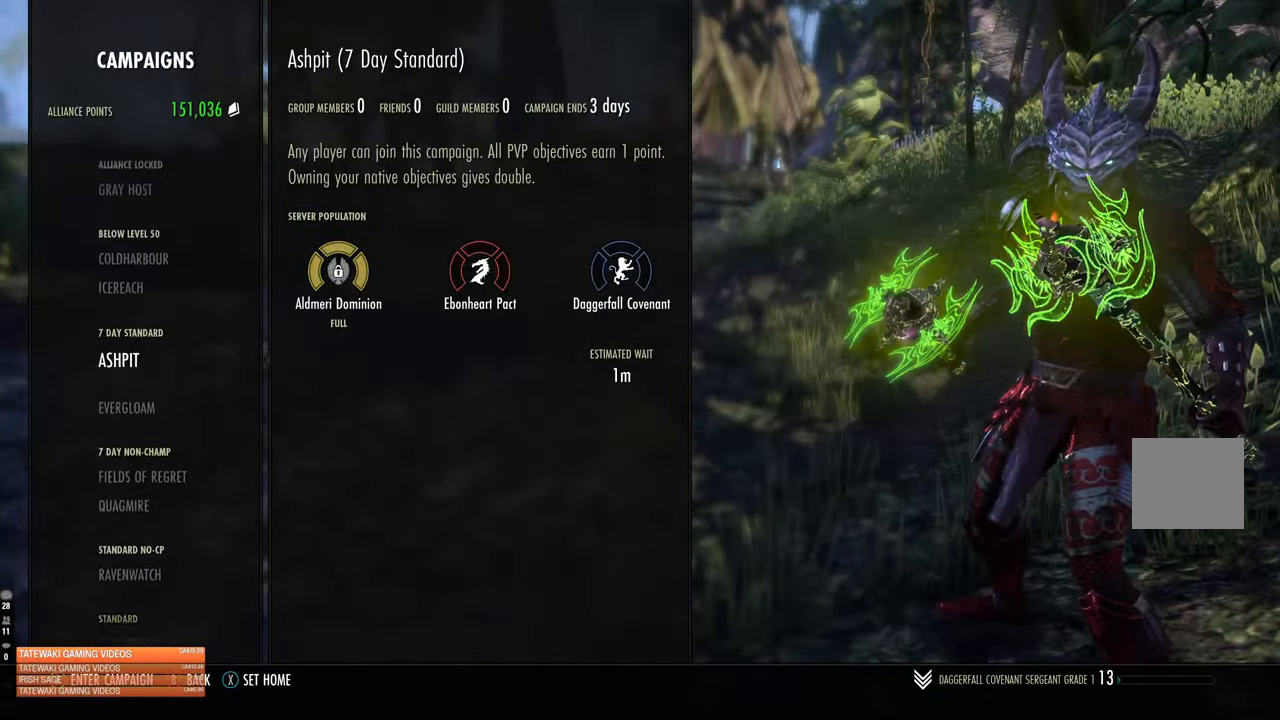
{"buttons": [], "left_stick": "center", "right_stick": "center", "events": [[16, "DPAD_UP", "down"], [133, "DPAD_UP", "up"], [200, "DPAD_UP", "down"], [316, "DPAD_UP", "up"], [416, "DPAD_UP", "down"], [500, "DPAD_UP", "up"]]}
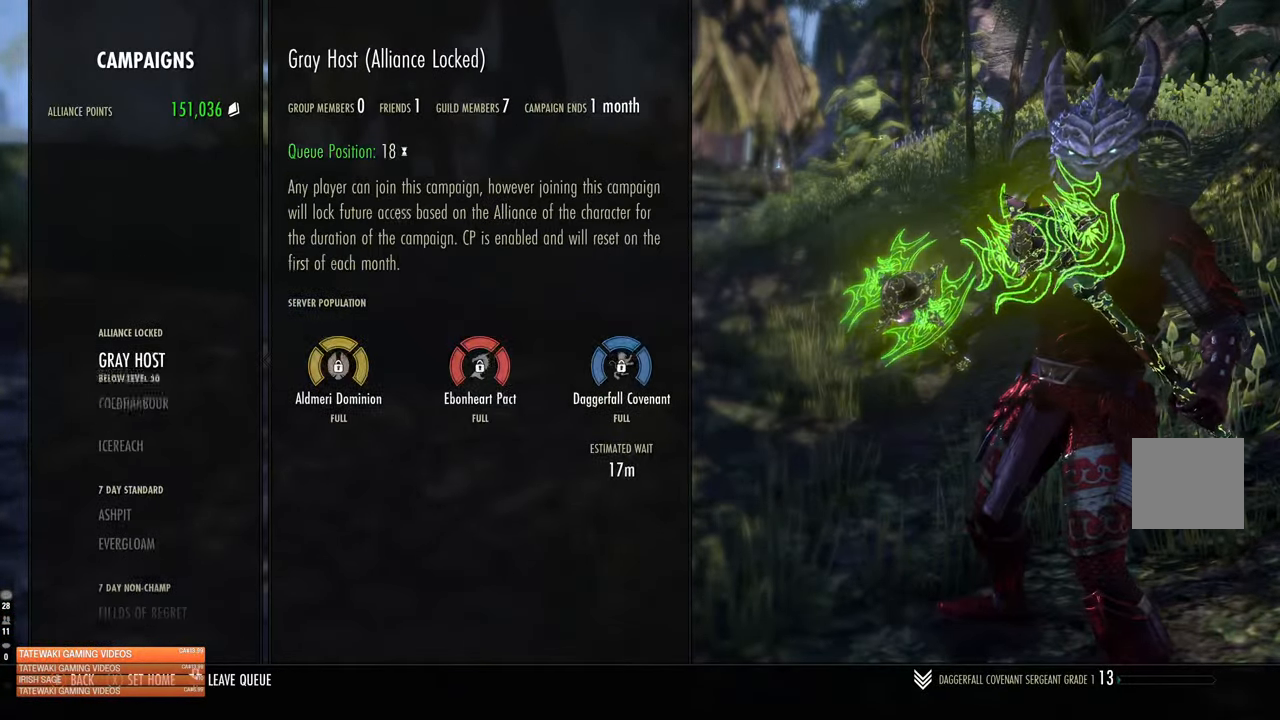
{"buttons": [], "left_stick": "center", "right_stick": "center", "events": []}
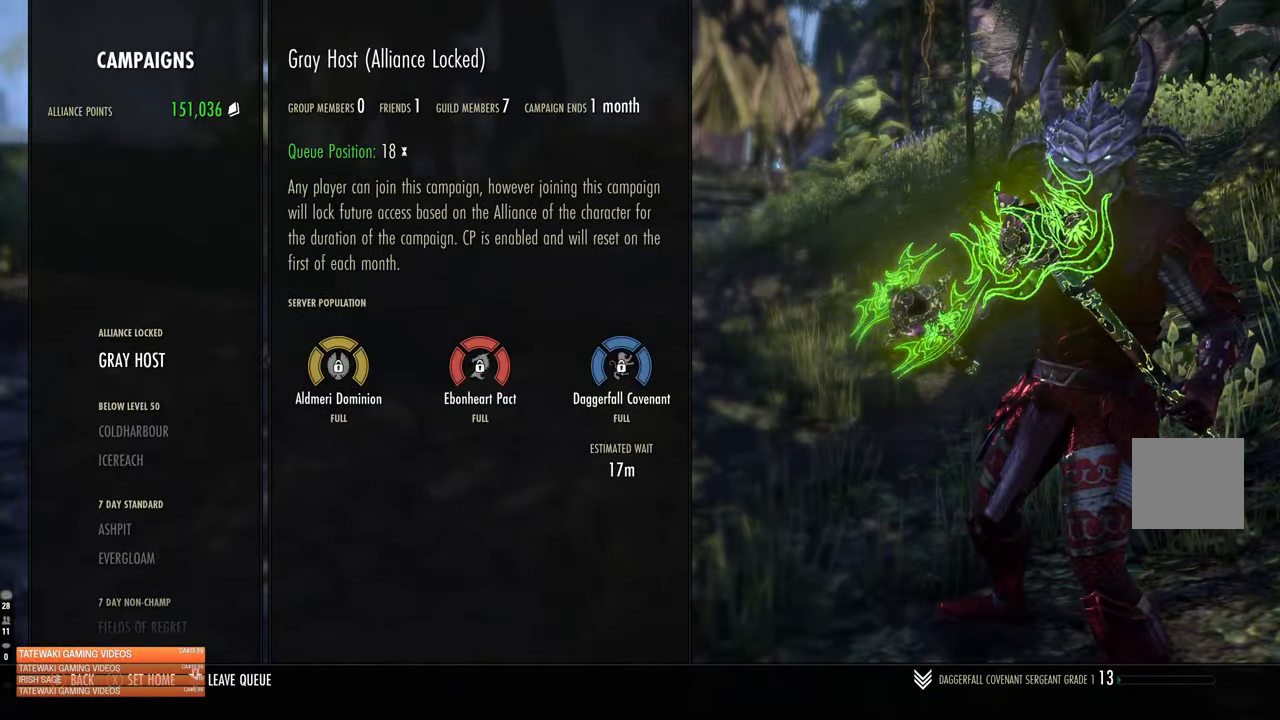
{"buttons": [], "left_stick": "center", "right_stick": "down", "events": [[500, "right_stick", "down"]]}
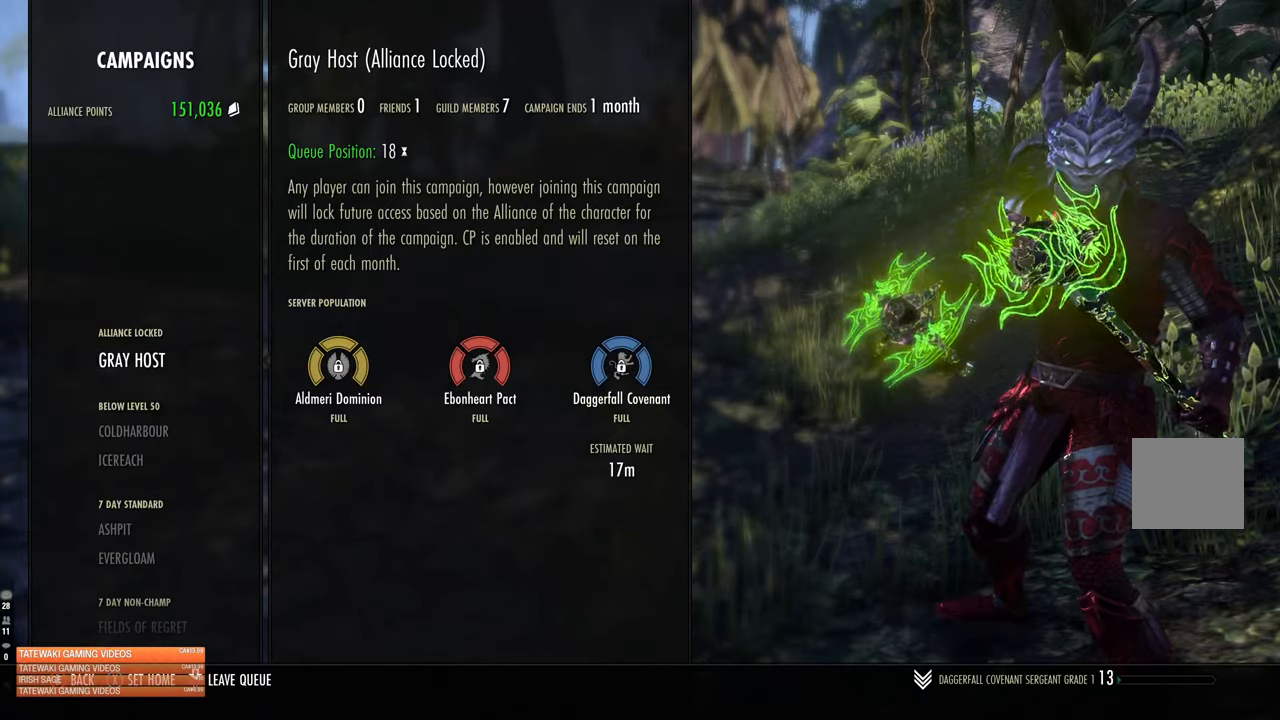
{"buttons": [], "left_stick": "center", "right_stick": "center", "events": [[67, "right_stick", "center"], [333, "right_stick", "down"], [483, "right_stick", "center"]]}
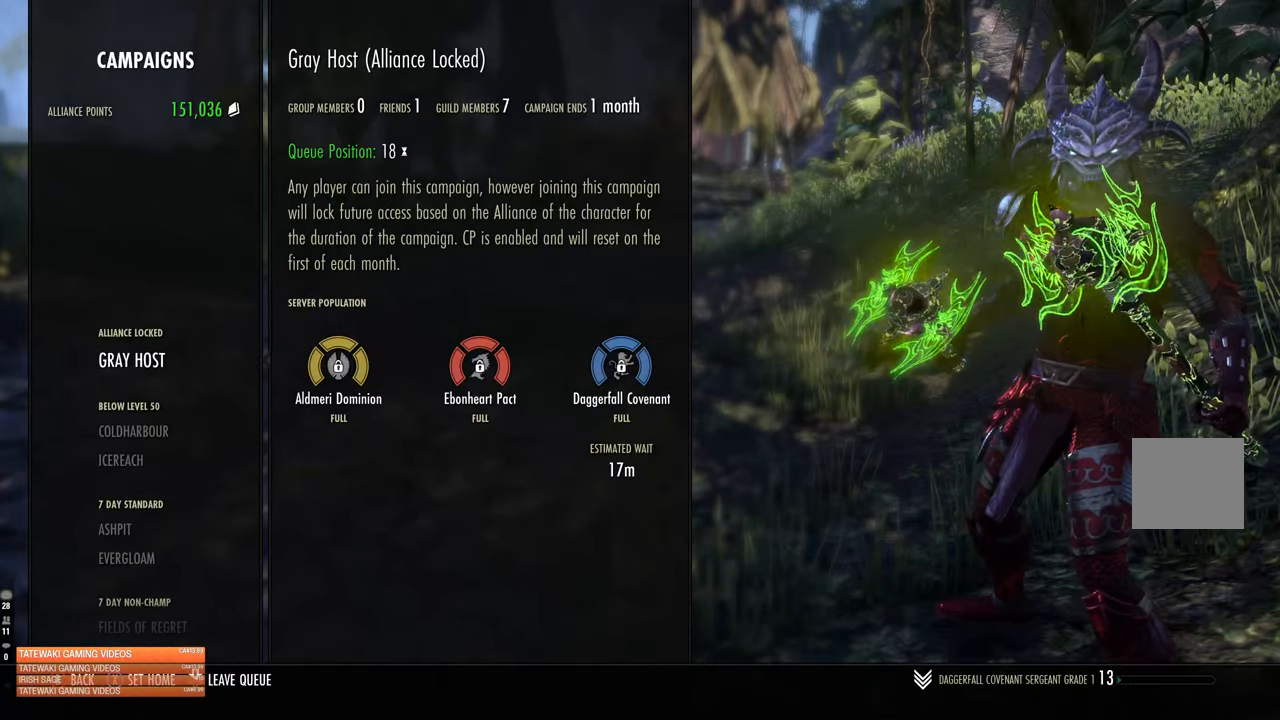
{"buttons": [], "left_stick": "center", "right_stick": "up-right", "events": [[117, "right_stick", "up-right"], [183, "right_stick", "down-right"], [300, "right_stick", "up-left"], [467, "right_stick", "up-right"]]}
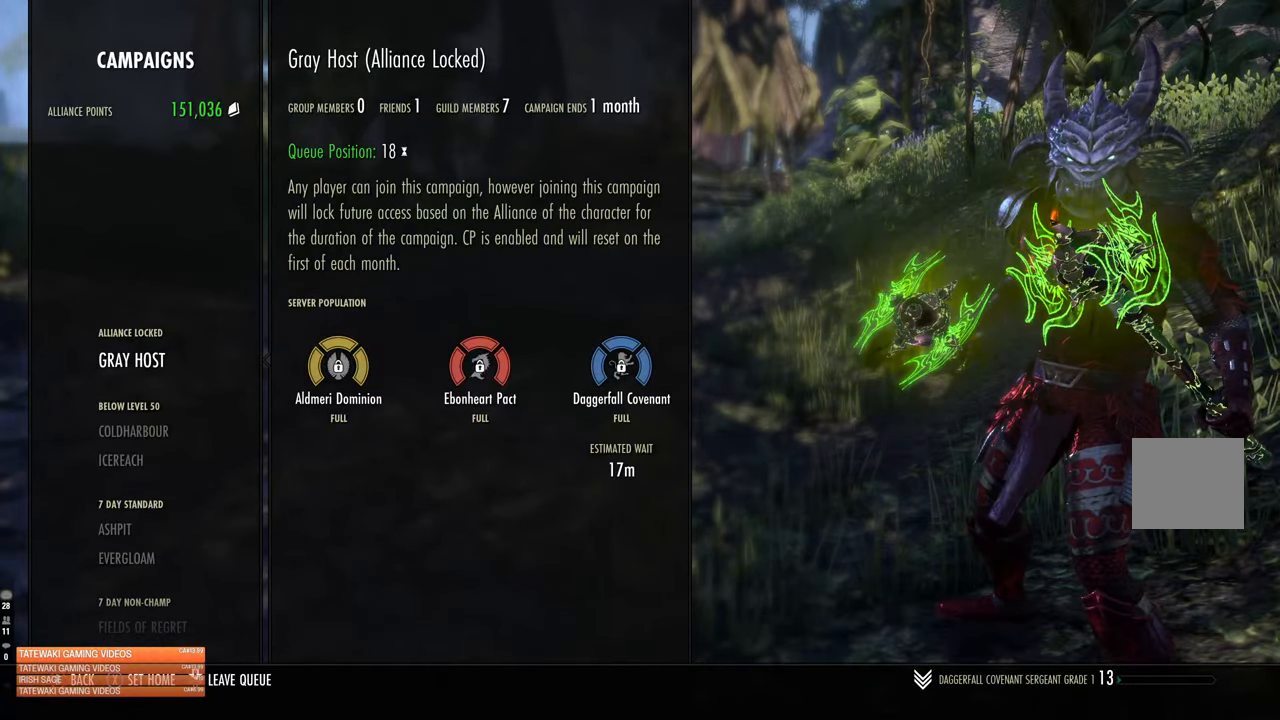
{"buttons": [], "left_stick": "center", "right_stick": "up", "events": [[17, "right_stick", "down"], [133, "right_stick", "up"], [267, "right_stick", "right"], [333, "right_stick", "down"], [400, "right_stick", "left"], [467, "right_stick", "up"]]}
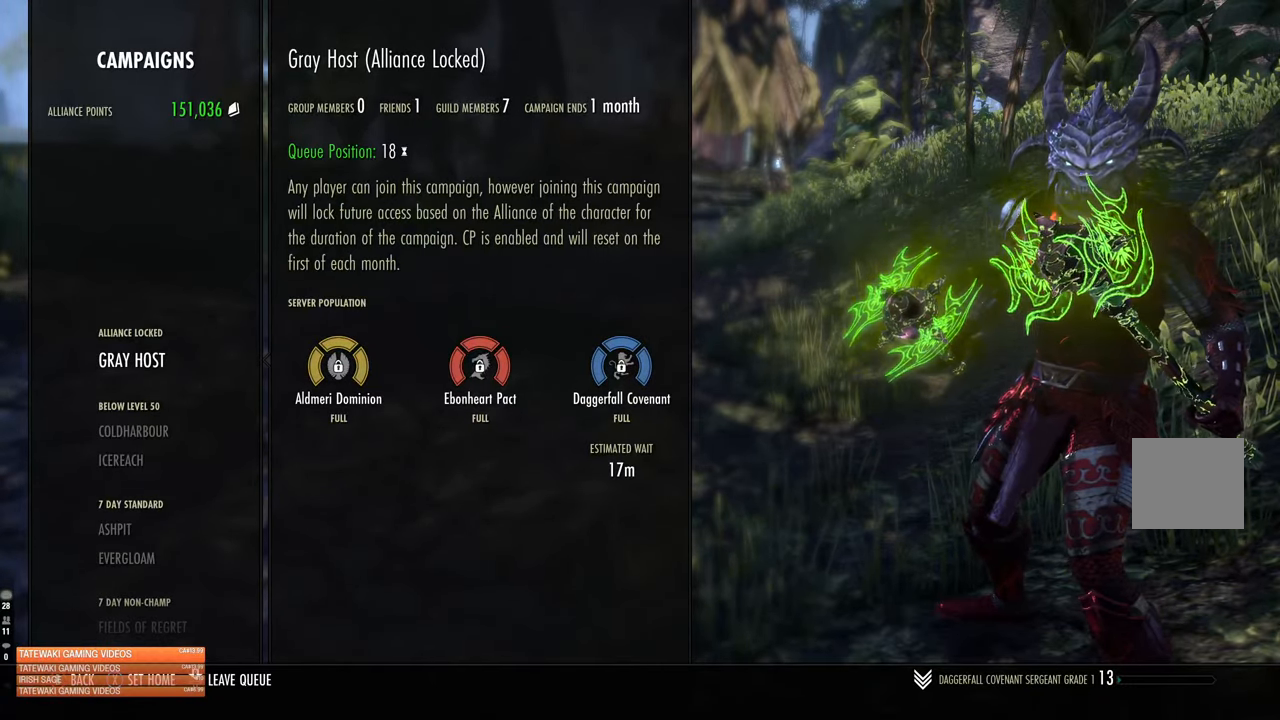
{"buttons": [], "left_stick": "center", "right_stick": "center", "events": [[33, "right_stick", "down-right"], [183, "right_stick", "up-left"], [333, "DPAD_DOWN", "down"], [333, "right_stick", "center"], [417, "DPAD_DOWN", "up"]]}
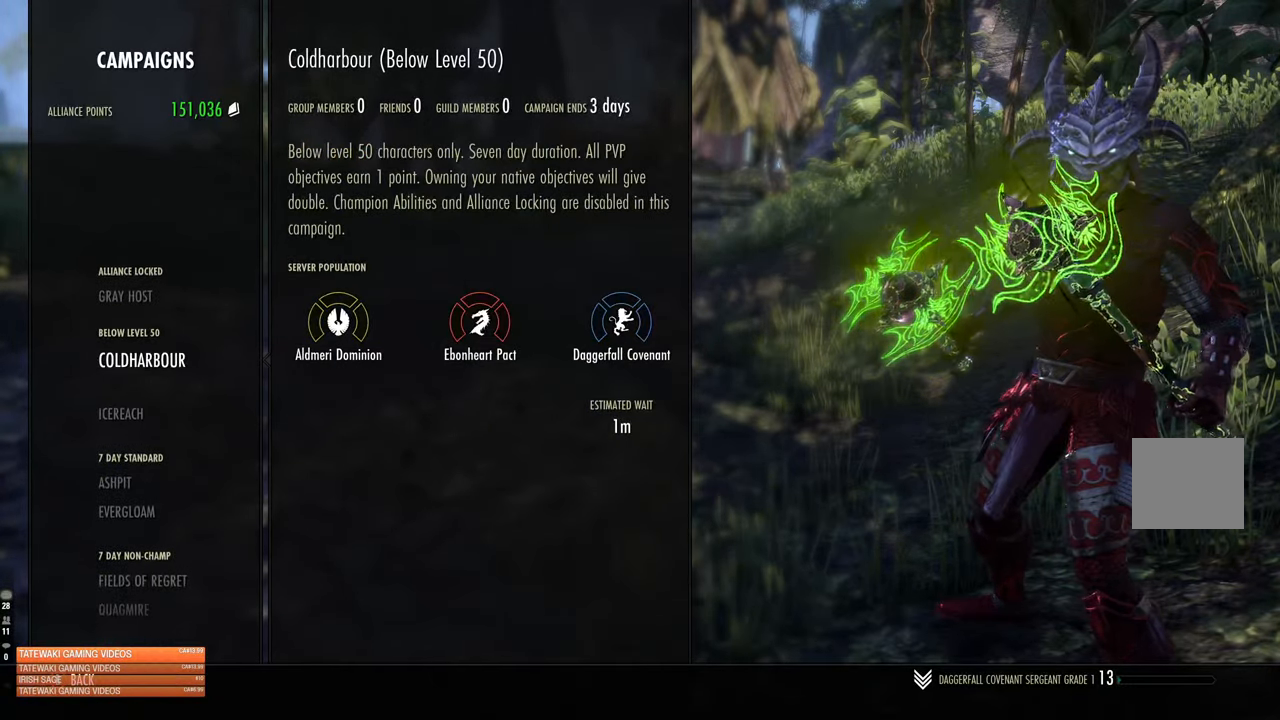
{"buttons": [], "left_stick": "center", "right_stick": "center", "events": [[67, "DPAD_DOWN", "down"], [117, "DPAD_DOWN", "up"], [250, "DPAD_DOWN", "down"], [367, "DPAD_DOWN", "up"]]}
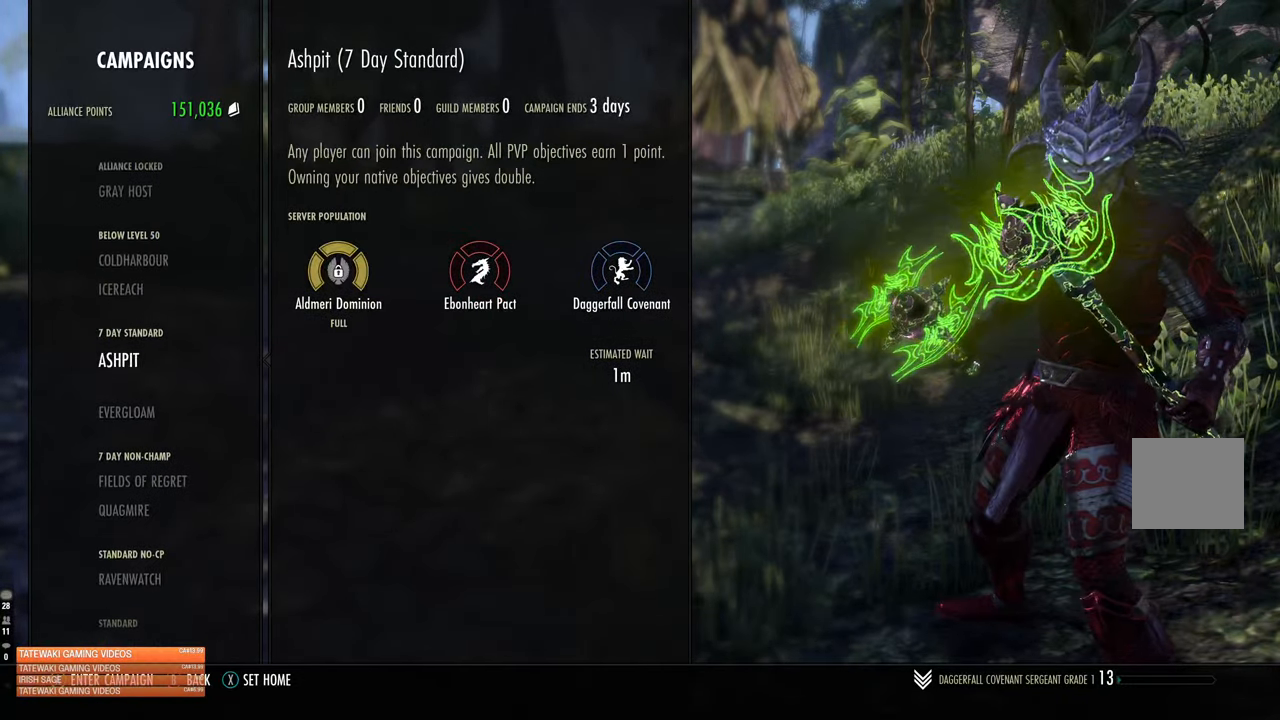
{"buttons": [], "left_stick": "center", "right_stick": "center", "events": [[367, "DPAD_DOWN", "down"], [500, "DPAD_DOWN", "up"]]}
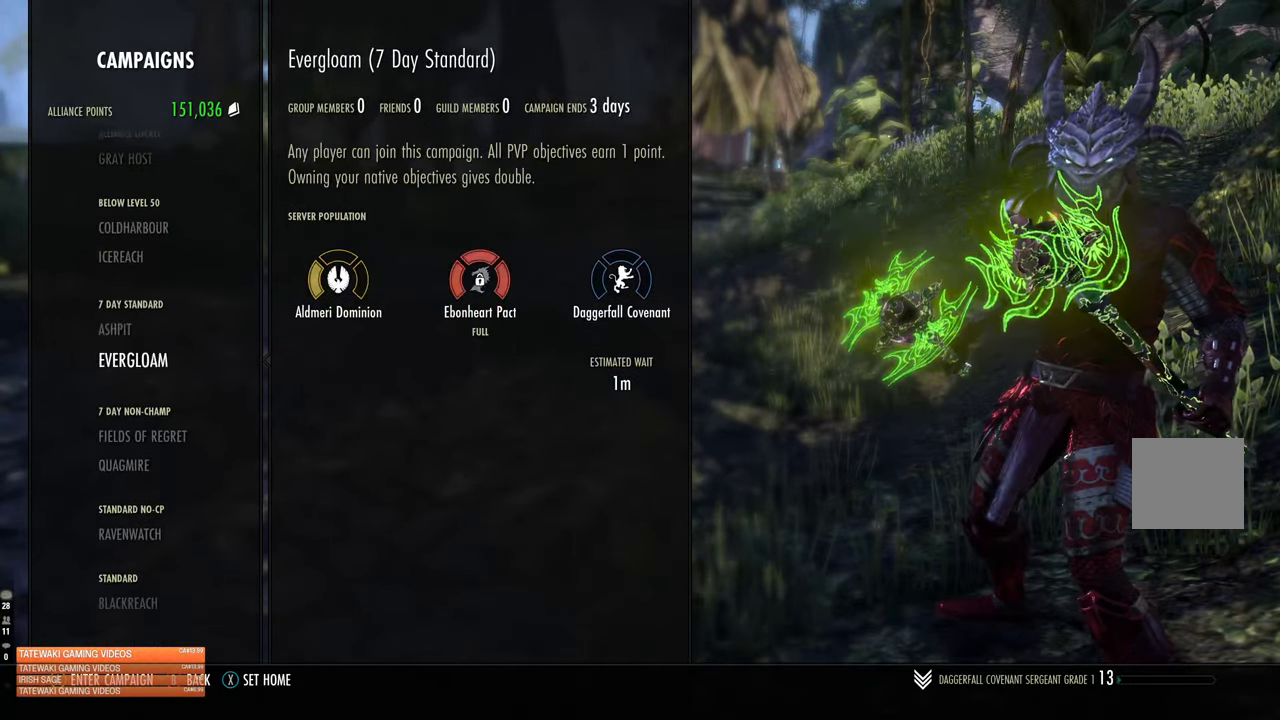
{"buttons": ["DPAD_UP"], "left_stick": "center", "right_stick": "center", "events": [[500, "DPAD_UP", "down"]]}
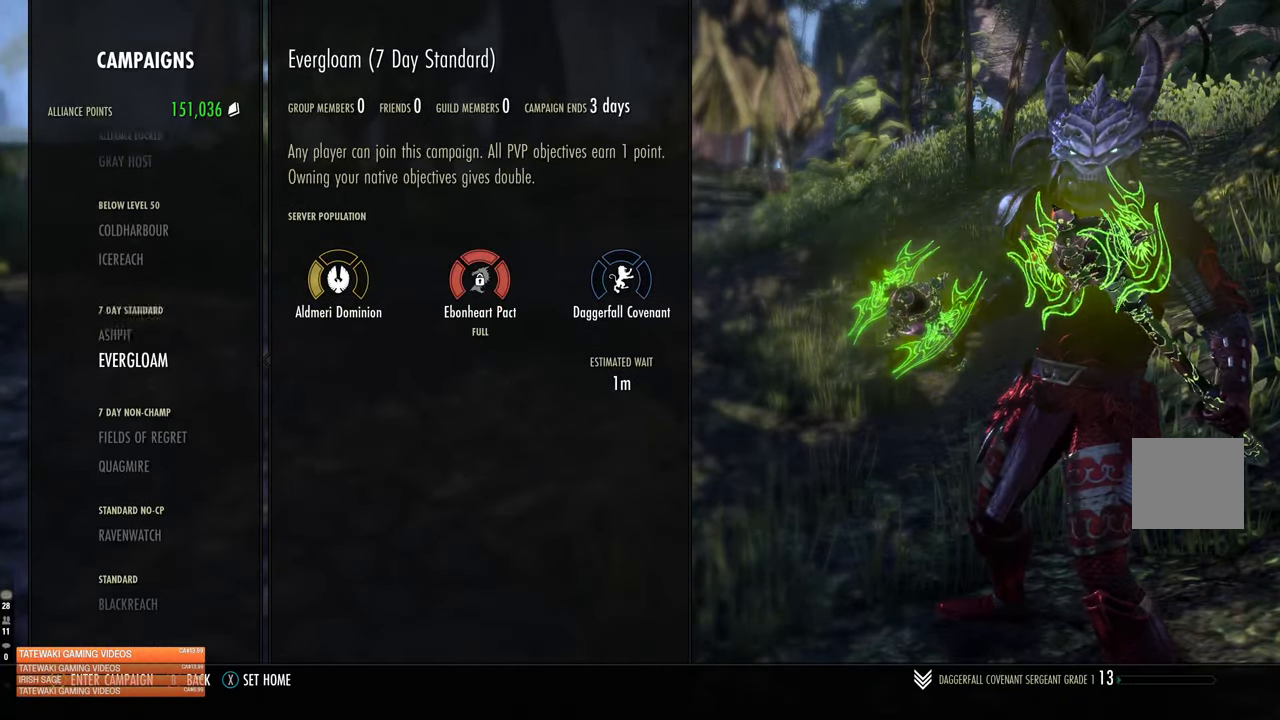
{"buttons": [], "left_stick": "center", "right_stick": "center", "events": [[83, "DPAD_UP", "up"], [233, "DPAD_DOWN", "down"], [350, "DPAD_DOWN", "up"]]}
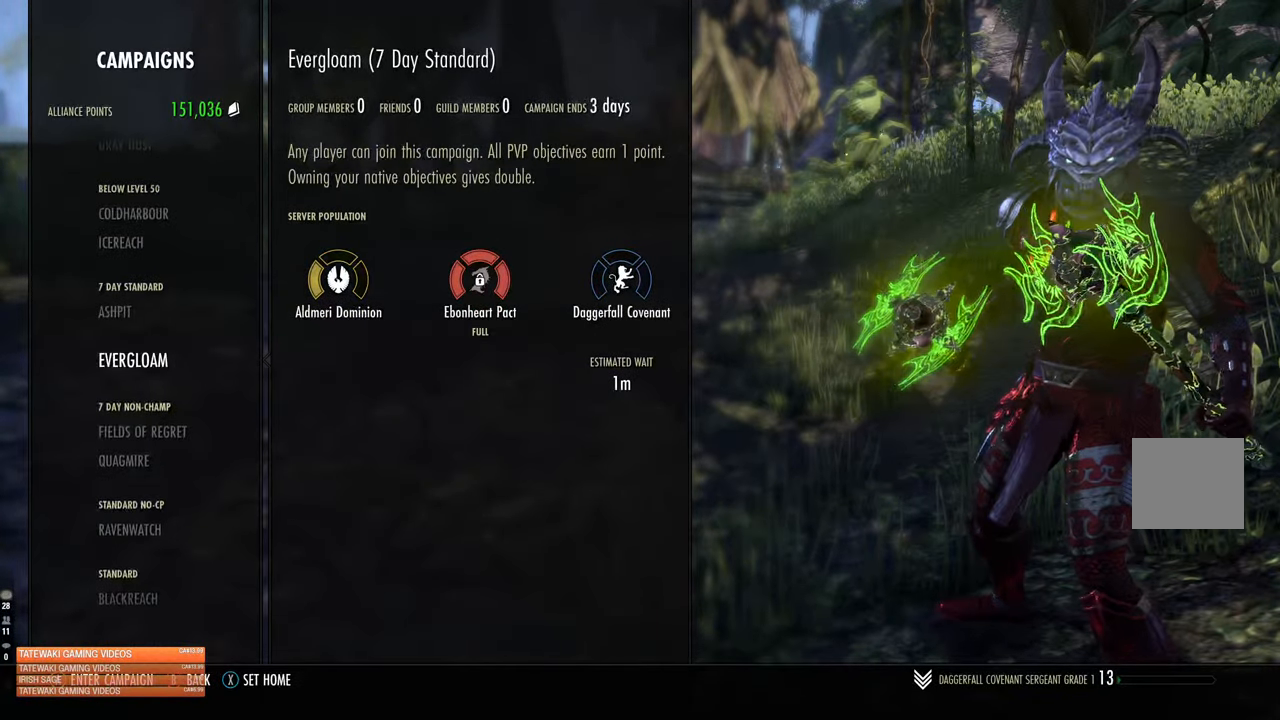
{"buttons": [], "left_stick": "center", "right_stick": "center", "events": []}
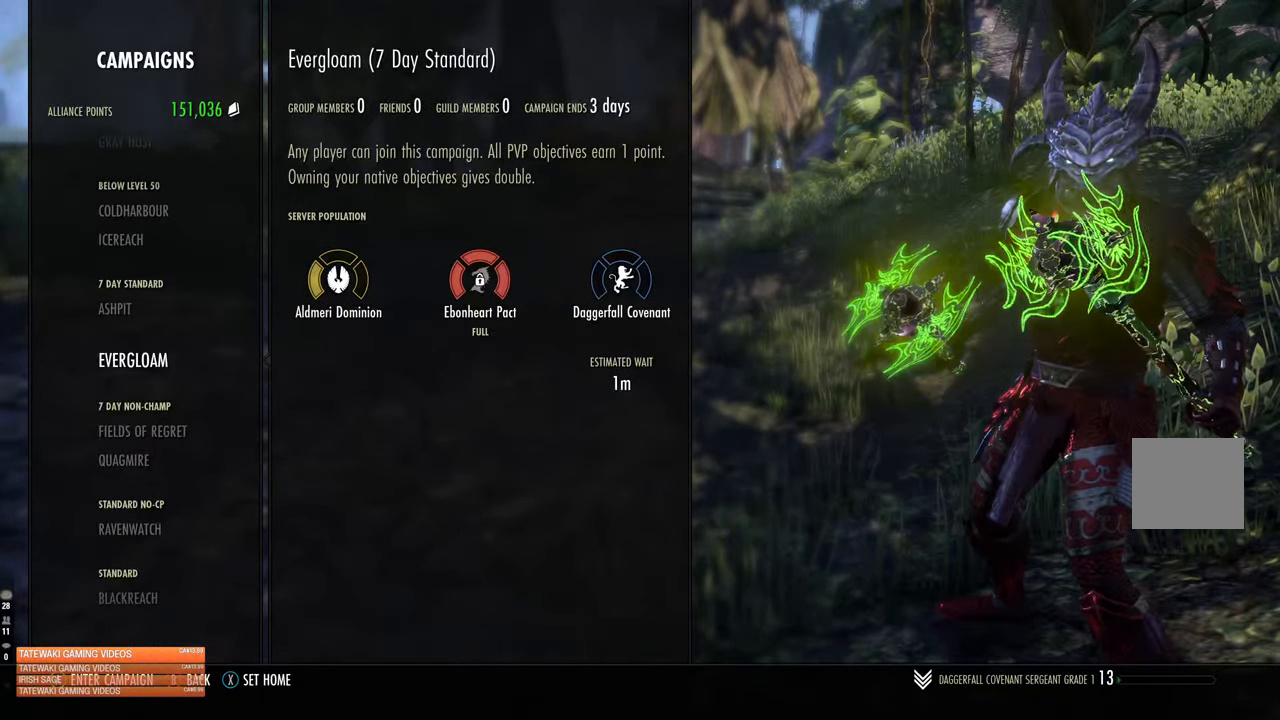
{"buttons": [], "left_stick": "center", "right_stick": "center", "events": []}
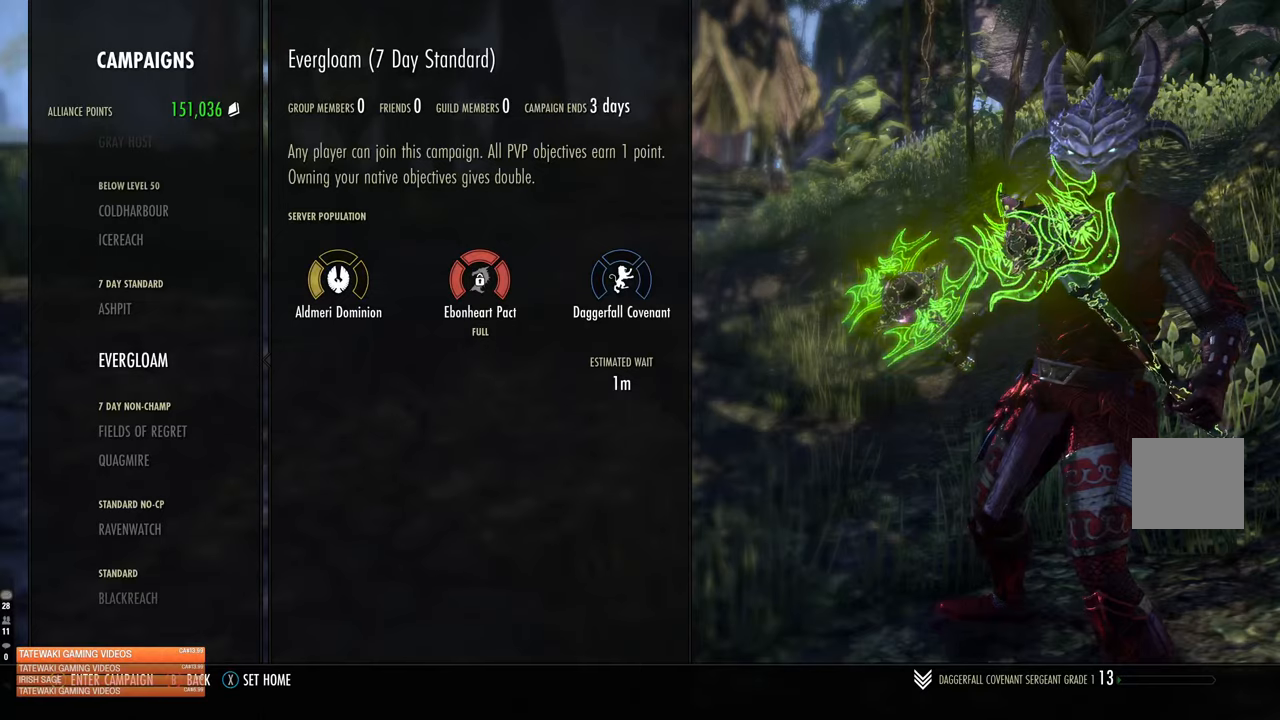
{"buttons": [], "left_stick": "center", "right_stick": "center", "events": [[284, "DPAD_UP", "down"], [417, "DPAD_UP", "up"]]}
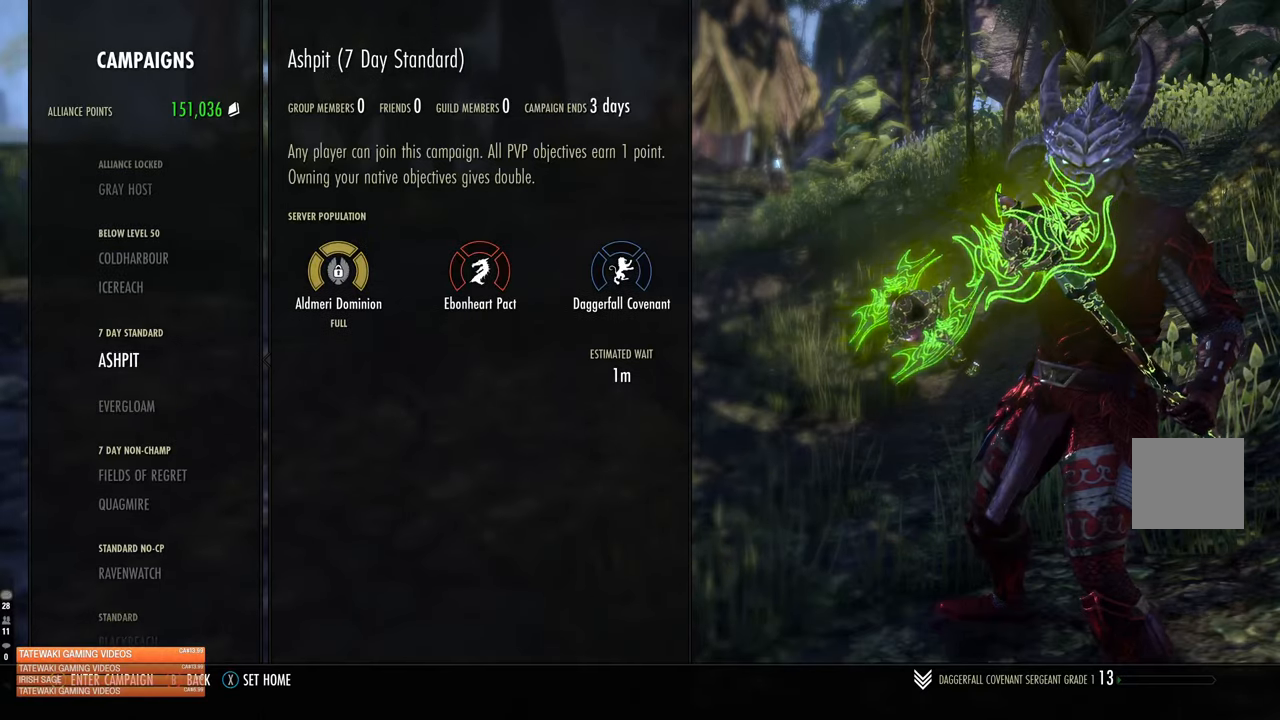
{"buttons": [], "left_stick": "center", "right_stick": "center", "events": []}
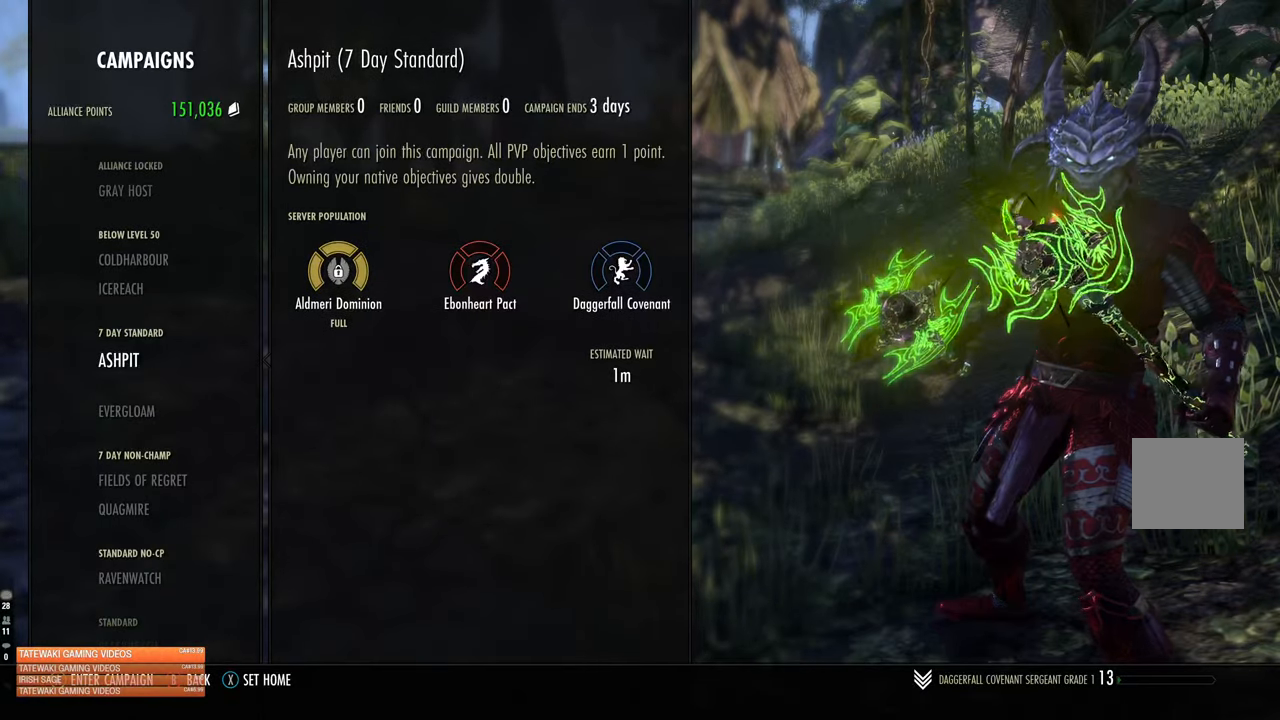
{"buttons": [], "left_stick": "center", "right_stick": "center", "events": []}
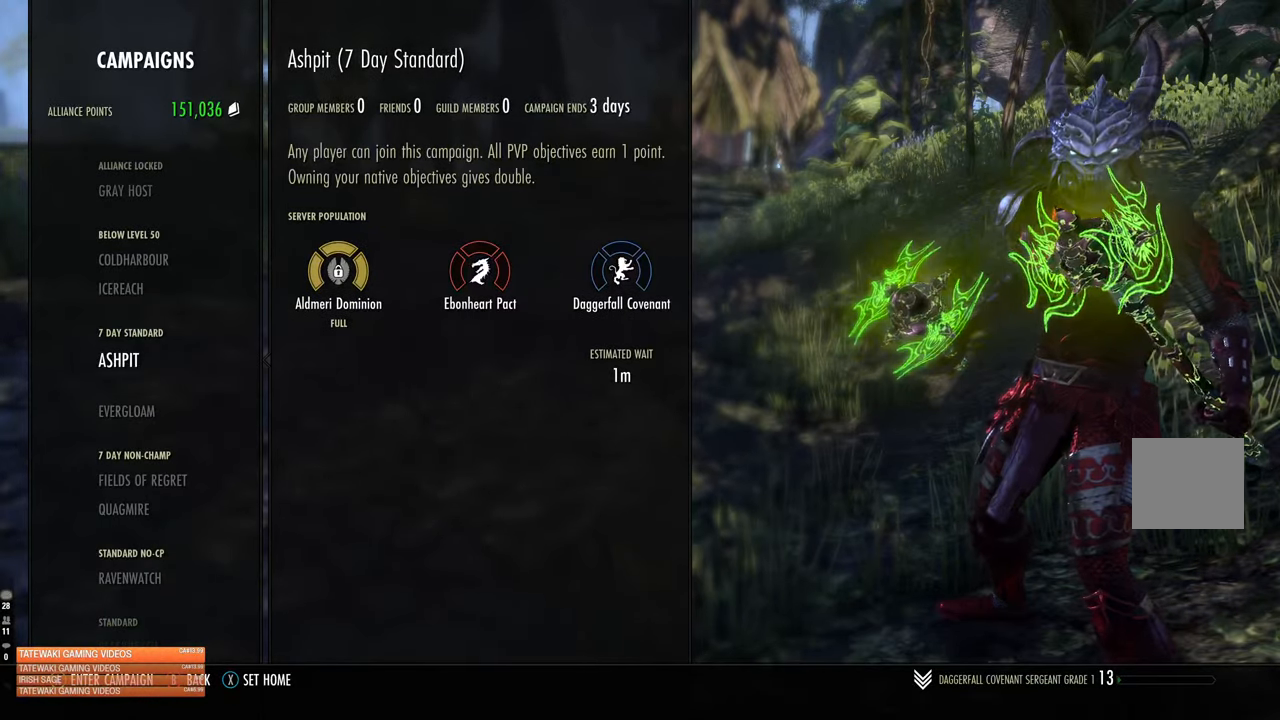
{"buttons": ["DPAD_DOWN"], "left_stick": "center", "right_stick": "center", "events": [[450, "DPAD_DOWN", "down"]]}
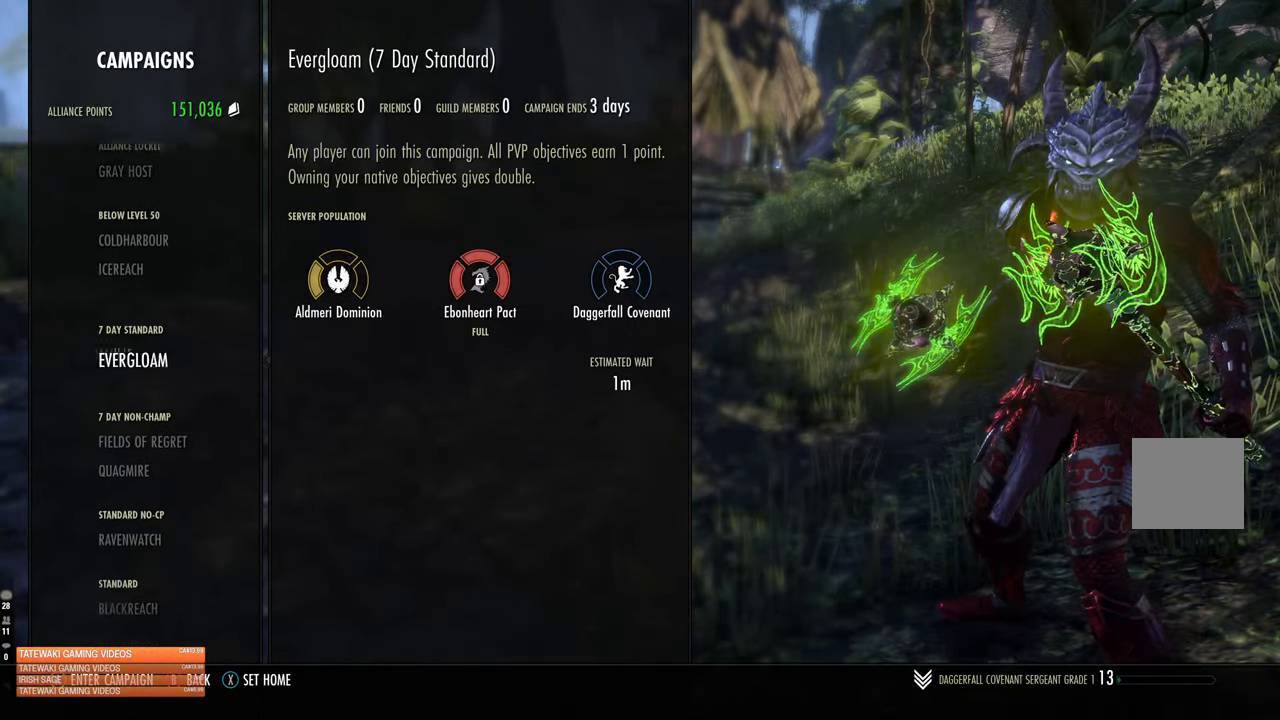
{"buttons": [], "left_stick": "center", "right_stick": "center", "events": [[84, "DPAD_DOWN", "up"]]}
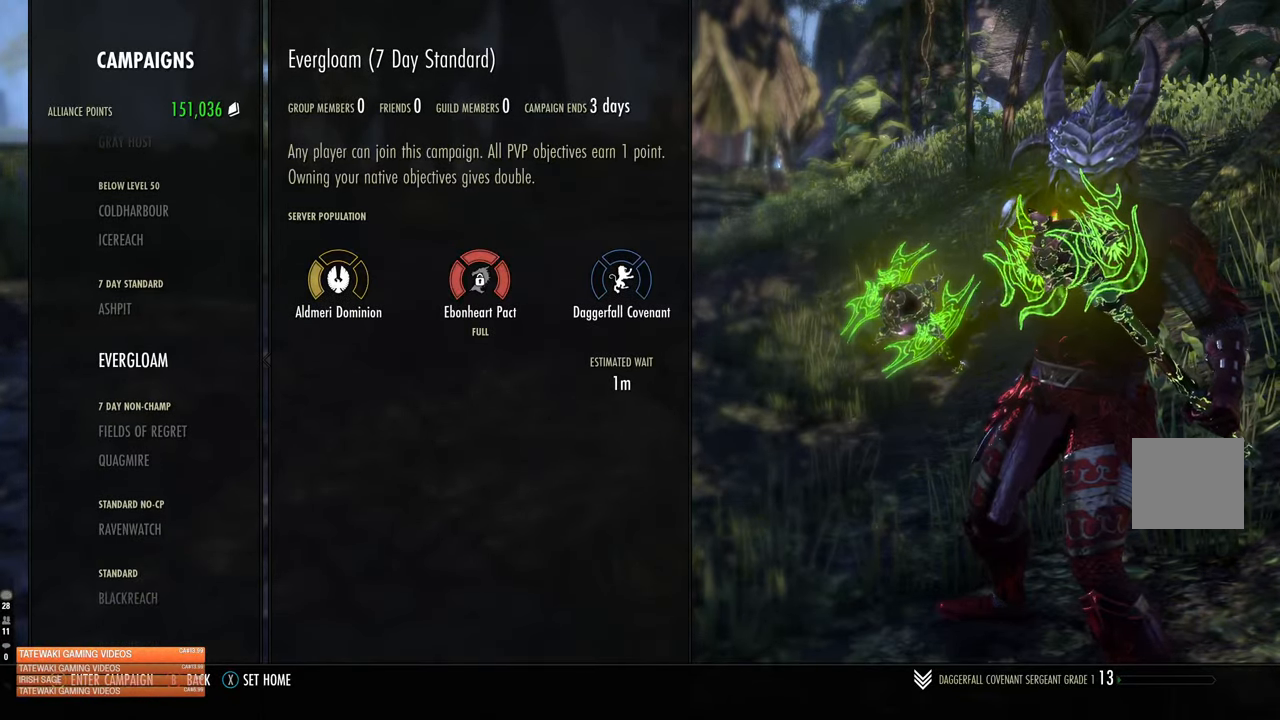
{"buttons": [], "left_stick": "center", "right_stick": "center", "events": []}
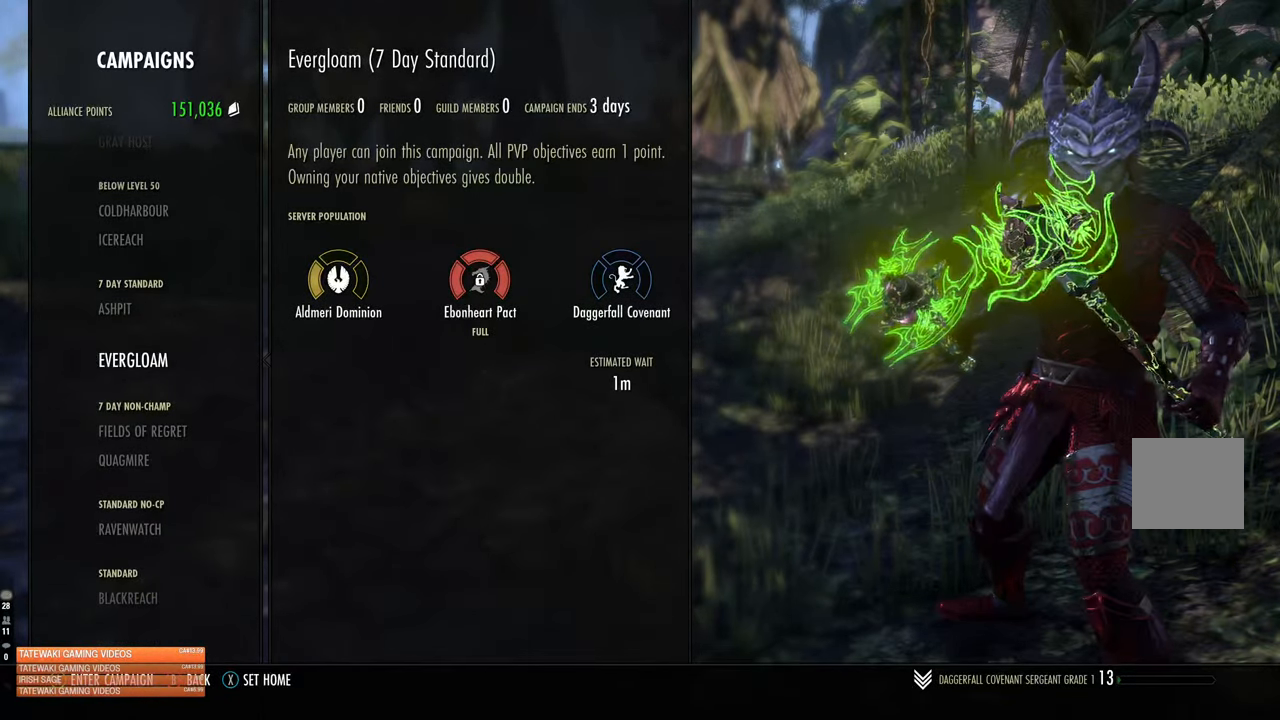
{"buttons": [], "left_stick": "center", "right_stick": "center", "events": []}
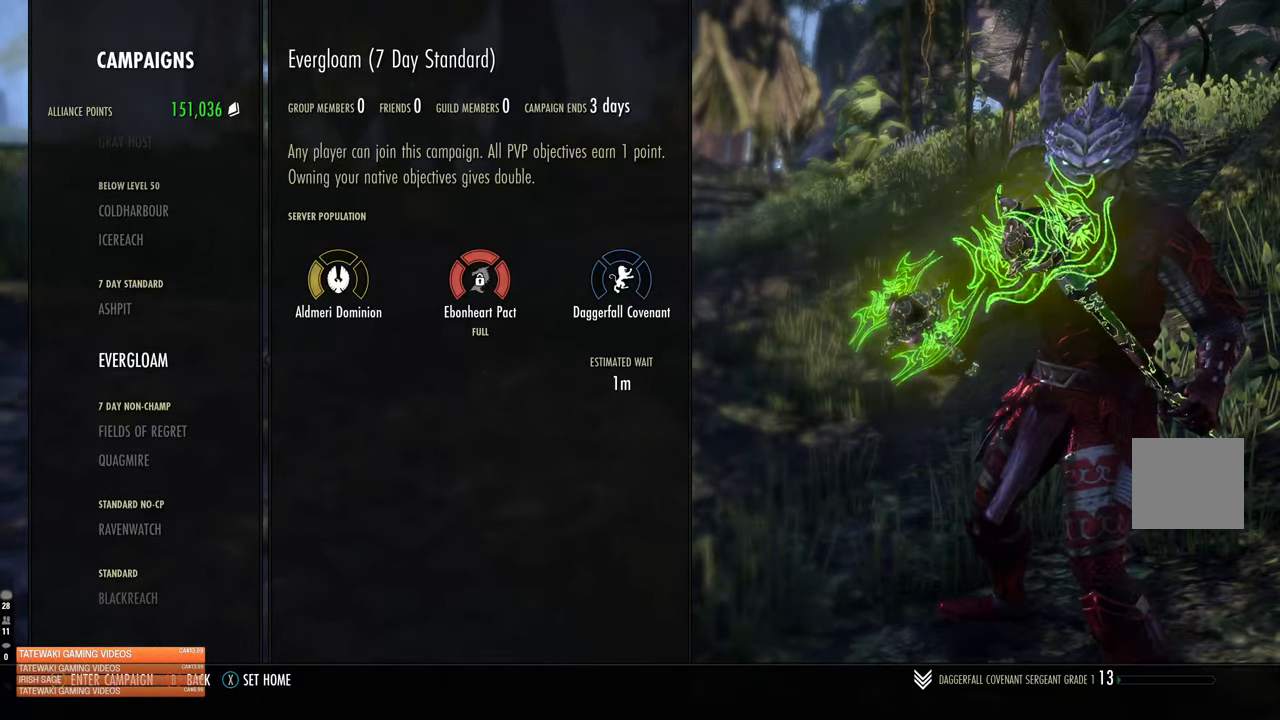
{"buttons": [], "left_stick": "center", "right_stick": "center", "events": []}